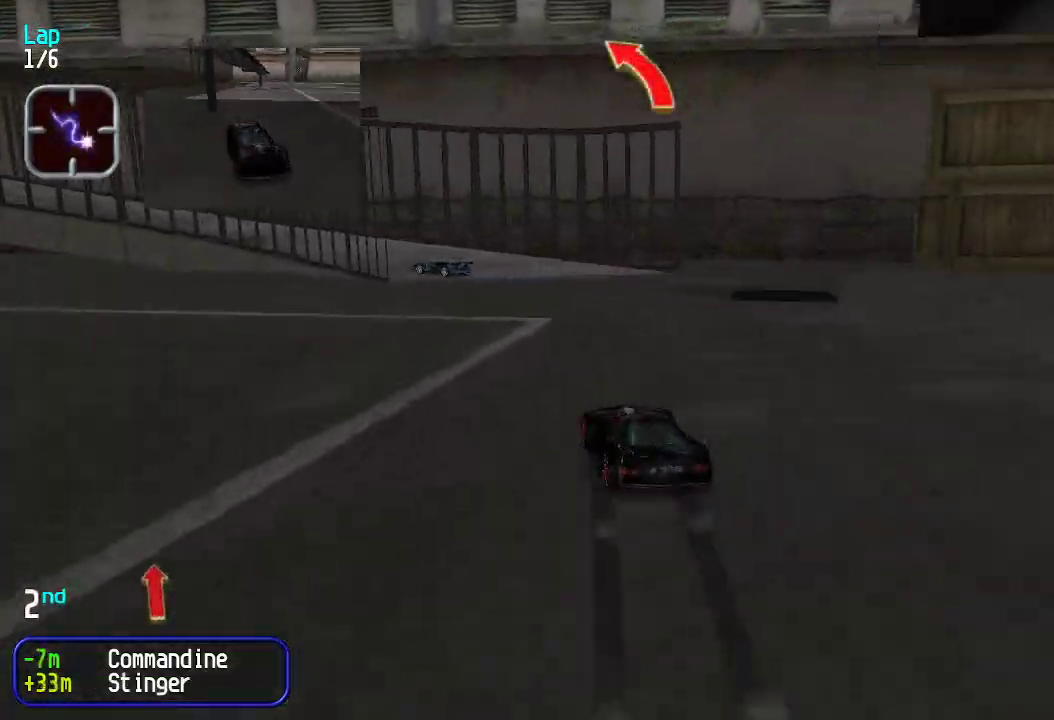
Gameplay with keyboard; each line is a JSON object with the keys held at the frame after it. "events" lists presses ("down") and releases ("up") of "down", "left", "right" and "up" between this image and that frame as [ms after this image, input, new state], when the widget could be followed in between. No other keys are recorded. Mouse input is not recorded.
{"keys": ["left", "up"], "events": []}
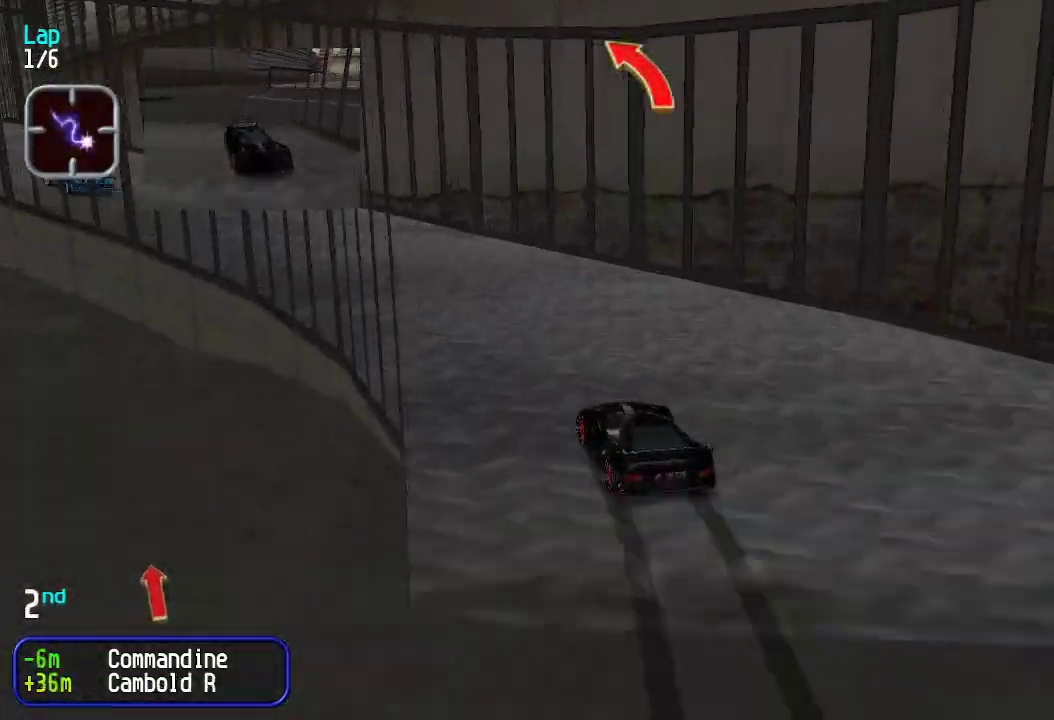
{"keys": ["up"], "events": [[17, "left", "up"], [67, "left", "down"], [201, "left", "up"], [251, "left", "down"], [351, "left", "up"], [384, "left", "down"], [484, "left", "up"]]}
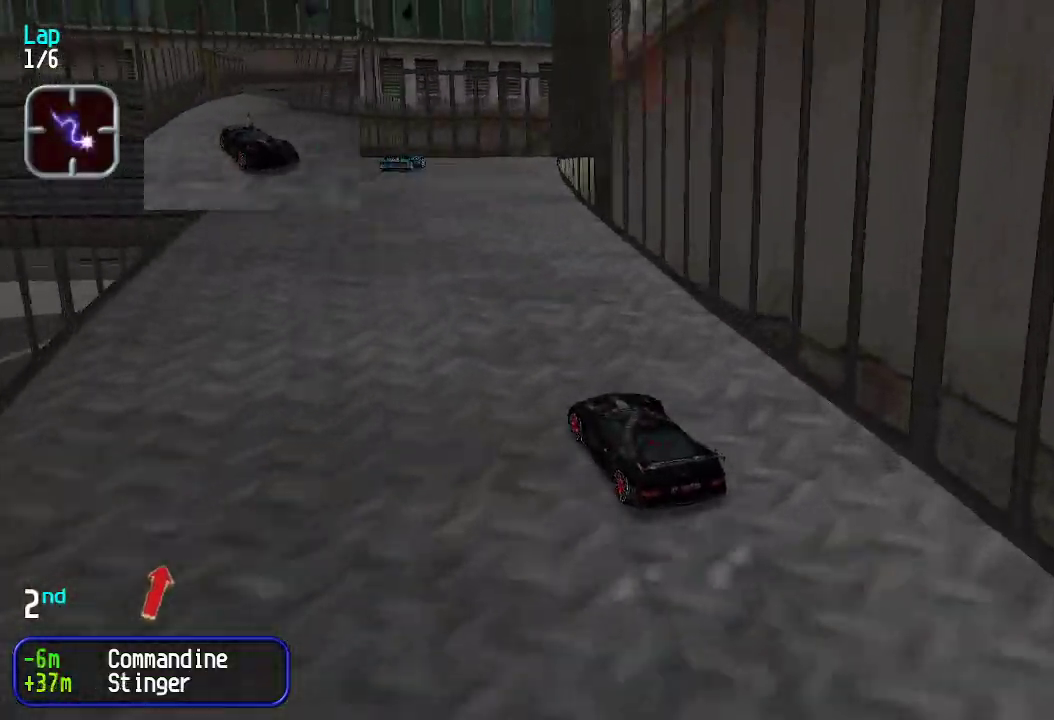
{"keys": ["down", "right"], "events": [[84, "right", "down"], [167, "right", "up"], [267, "right", "down"], [367, "down", "down"], [367, "right", "up"], [367, "up", "up"], [417, "right", "down"]]}
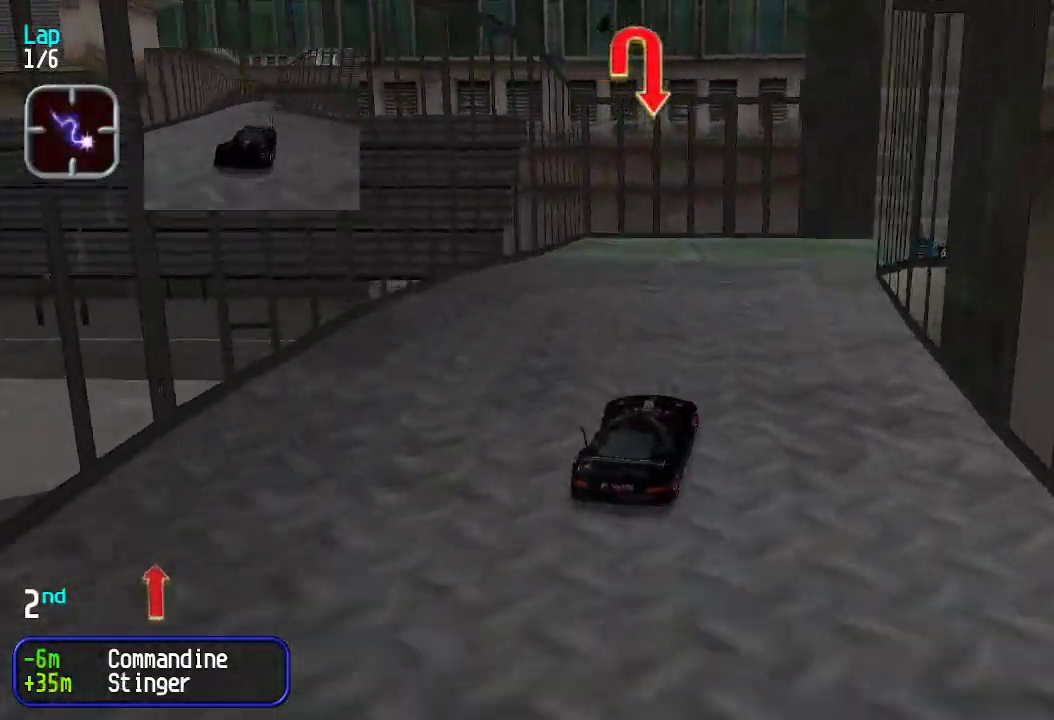
{"keys": ["right"], "events": [[50, "down", "up"], [100, "up", "down"], [234, "down", "down"], [234, "up", "up"], [384, "down", "up"]]}
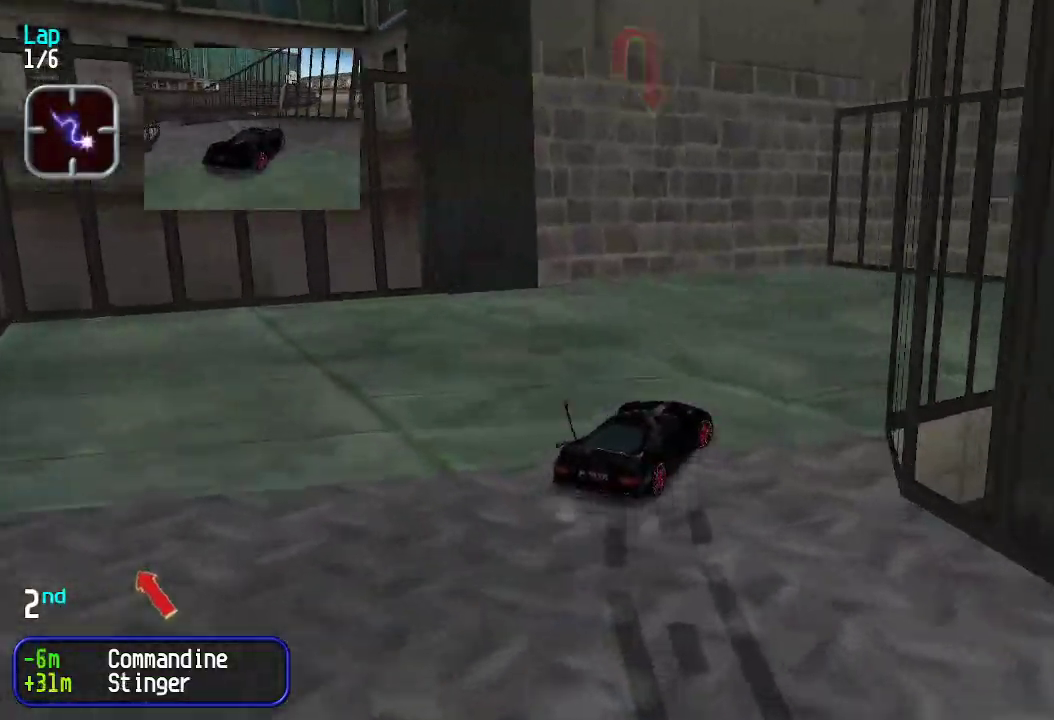
{"keys": ["right", "up"], "events": [[84, "up", "down"]]}
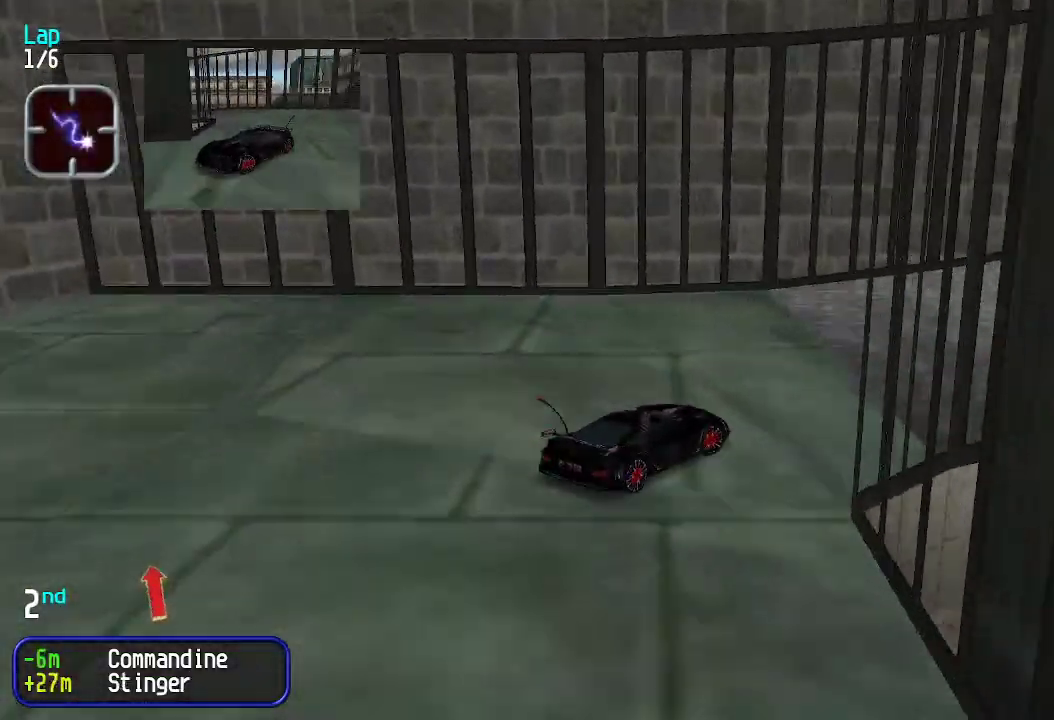
{"keys": ["up"], "events": [[100, "right", "up"], [184, "right", "down"], [334, "right", "up"], [417, "right", "down"], [467, "right", "up"]]}
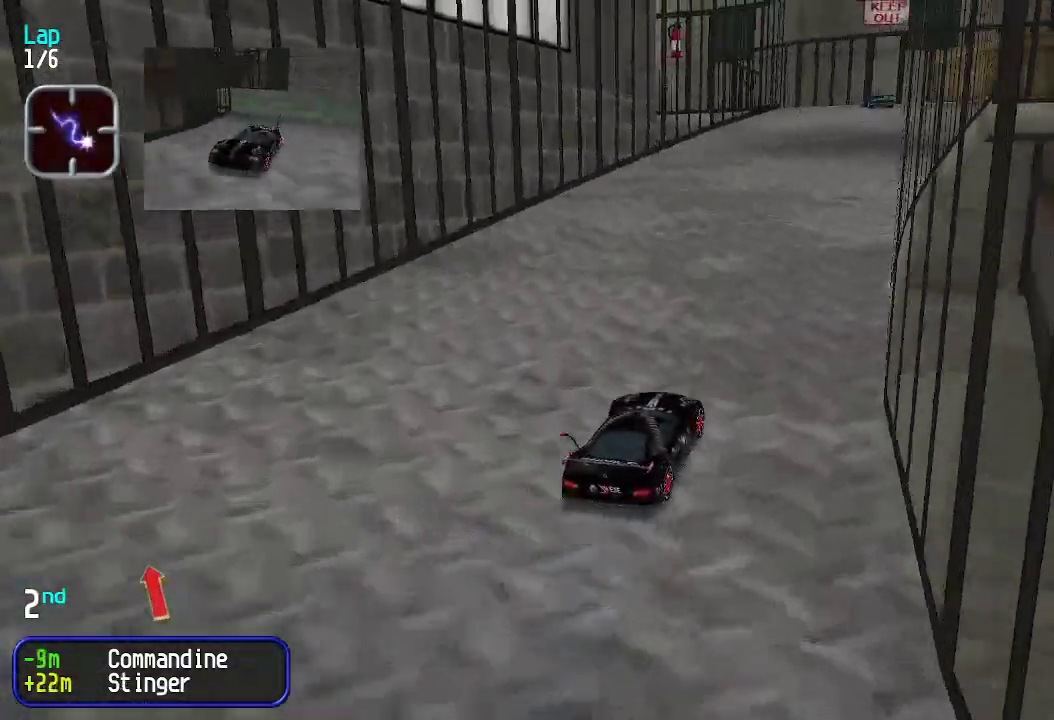
{"keys": ["up"], "events": []}
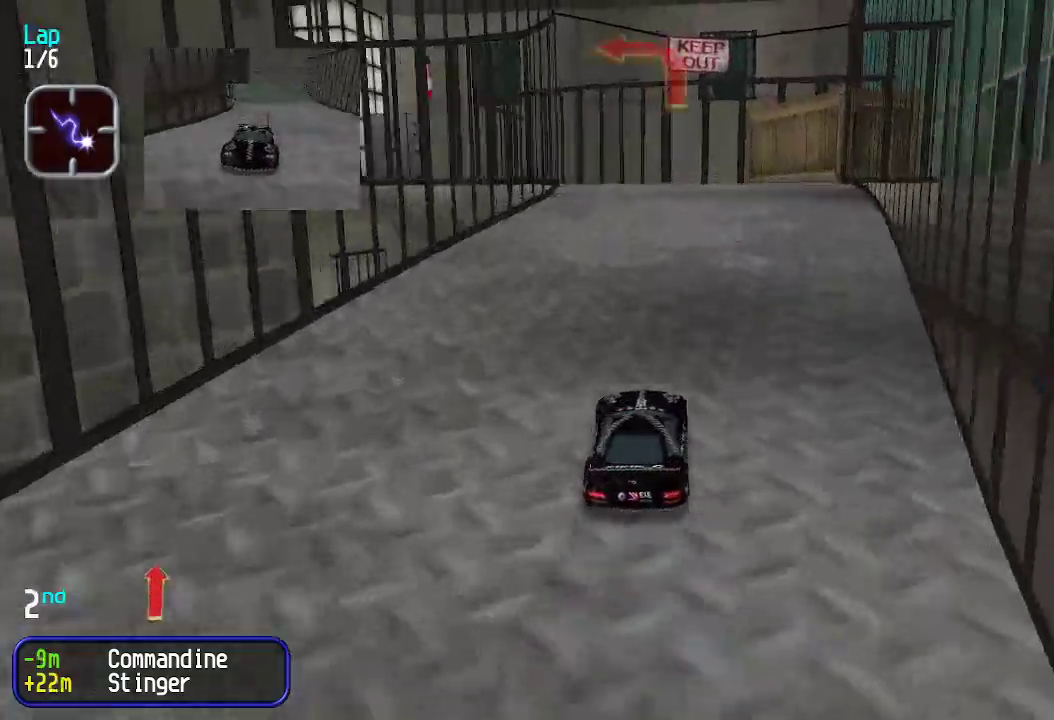
{"keys": ["up"], "events": [[83, "left", "down"], [183, "left", "up"], [217, "left", "down"], [367, "left", "up"], [417, "left", "down"], [500, "left", "up"]]}
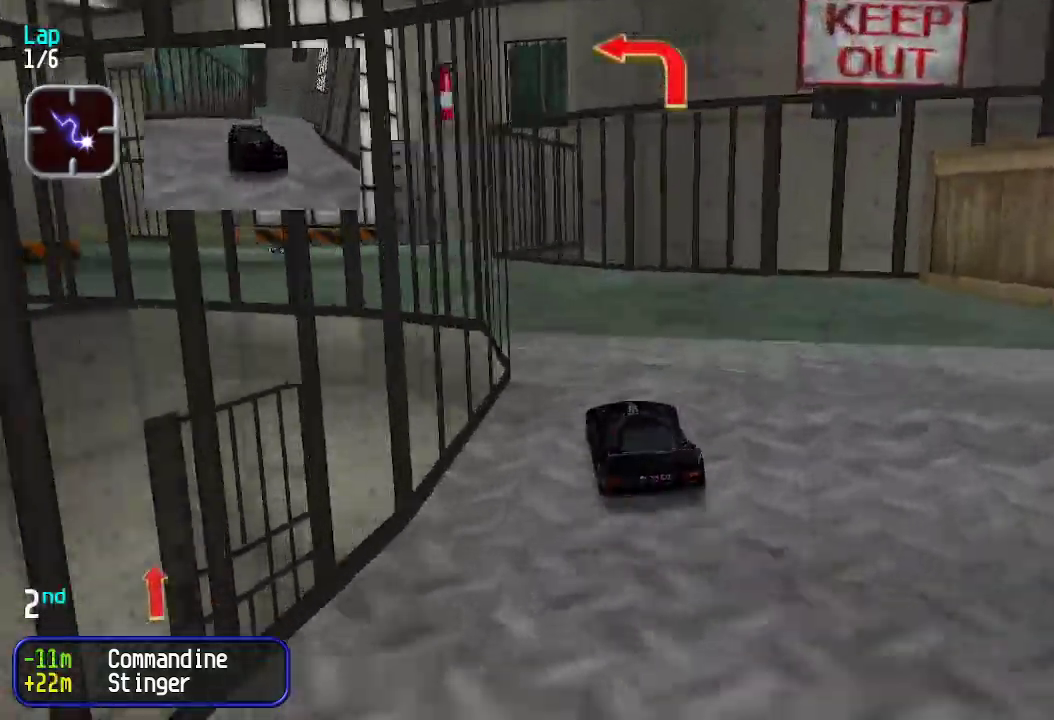
{"keys": ["left", "up"], "events": [[101, "left", "down"], [184, "left", "up"], [234, "left", "down"], [368, "left", "up"], [418, "left", "down"]]}
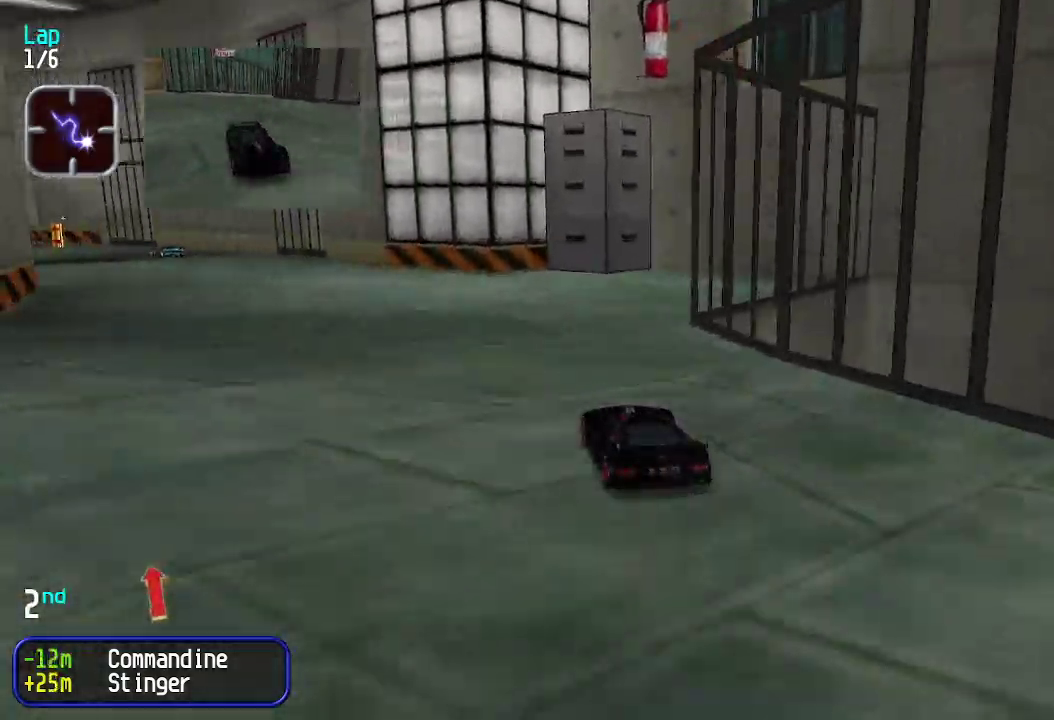
{"keys": ["left", "up"], "events": [[67, "left", "up"], [100, "left", "down"], [217, "left", "up"], [301, "left", "down"], [401, "left", "up"], [501, "left", "down"]]}
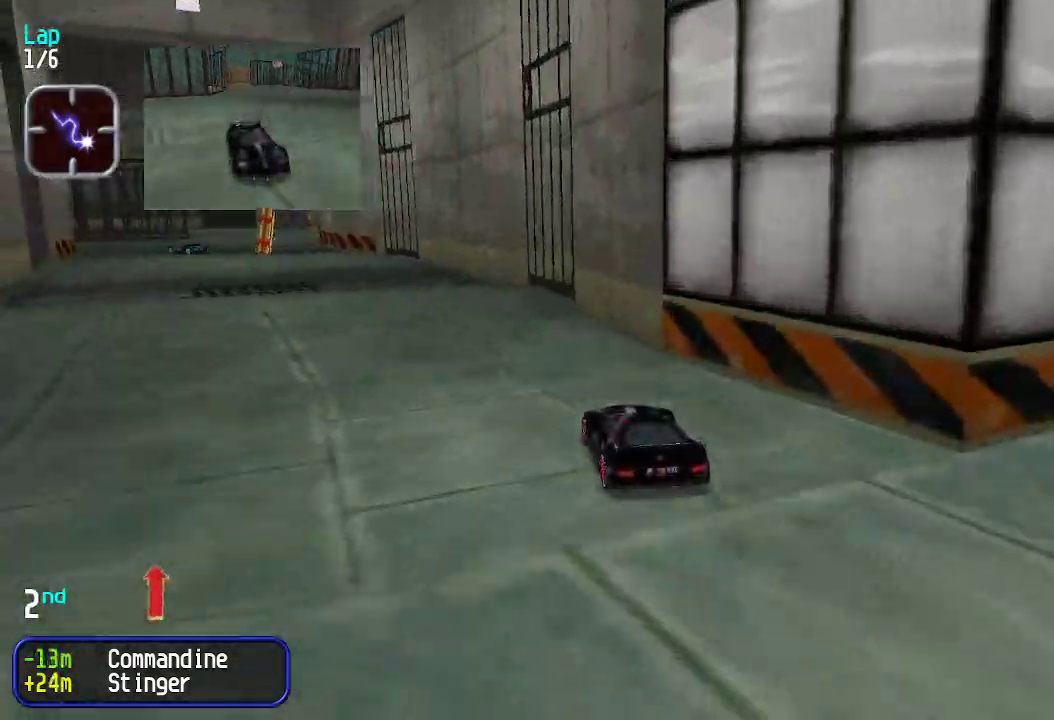
{"keys": ["left", "up"], "events": [[84, "left", "up"], [134, "left", "down"]]}
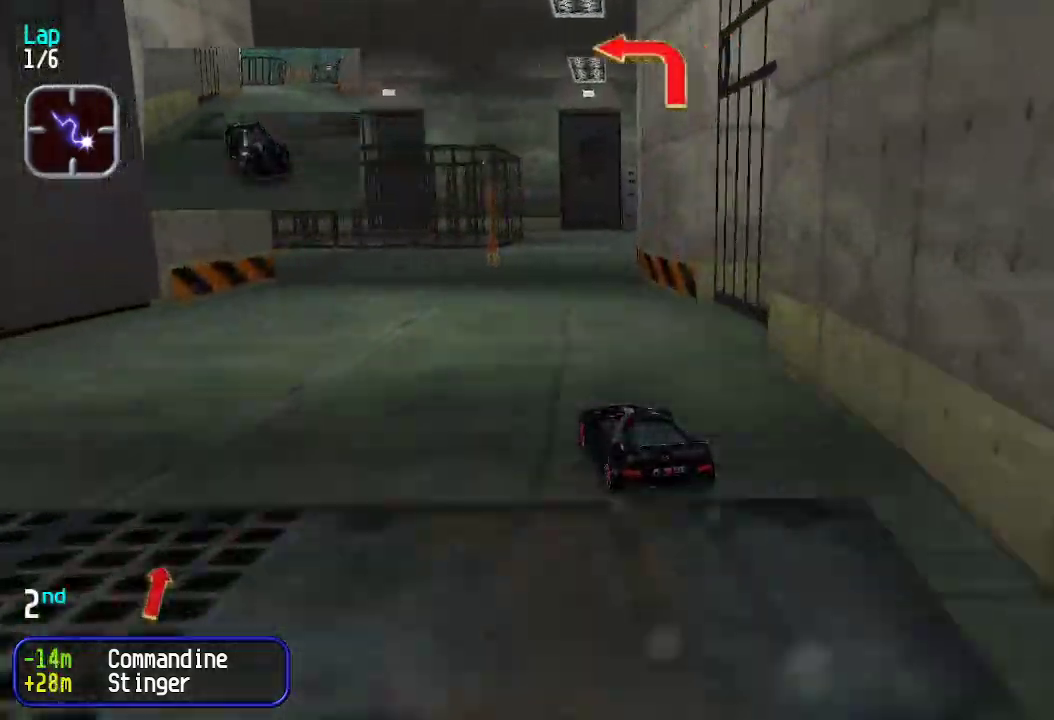
{"keys": ["up"], "events": [[150, "up", "up"], [284, "down", "down"], [334, "down", "up"], [417, "left", "up"], [417, "up", "down"]]}
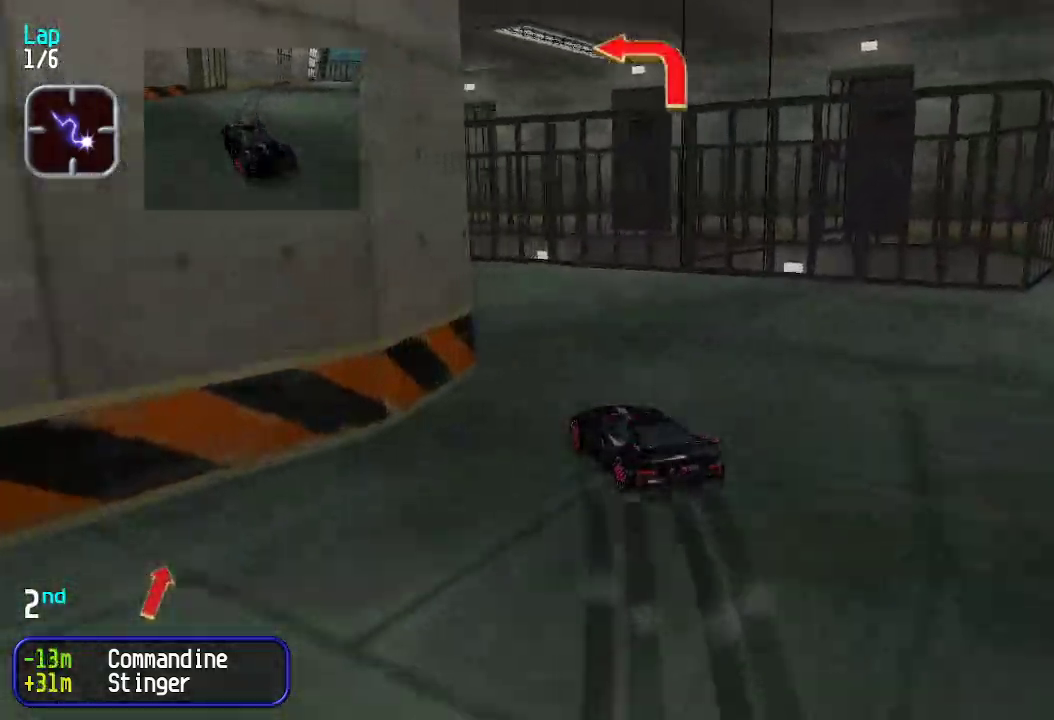
{"keys": ["left", "up"], "events": [[200, "left", "down"], [400, "left", "up"], [451, "left", "down"]]}
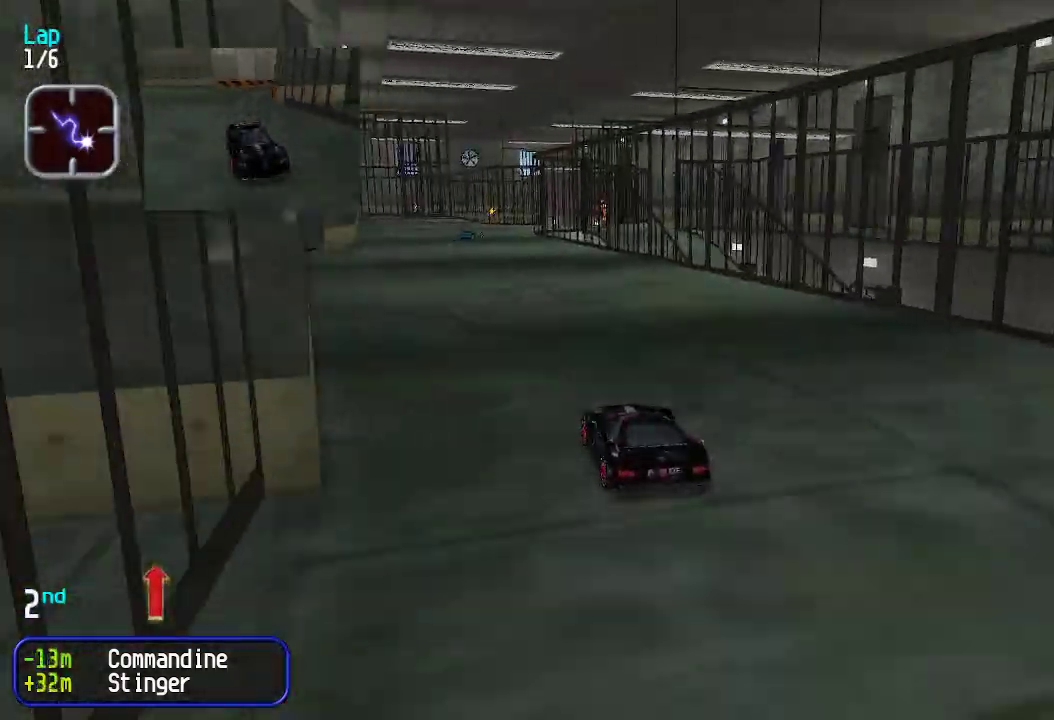
{"keys": ["up"], "events": [[83, "left", "up"], [133, "left", "down"], [183, "left", "up"], [350, "right", "down"], [400, "right", "up"]]}
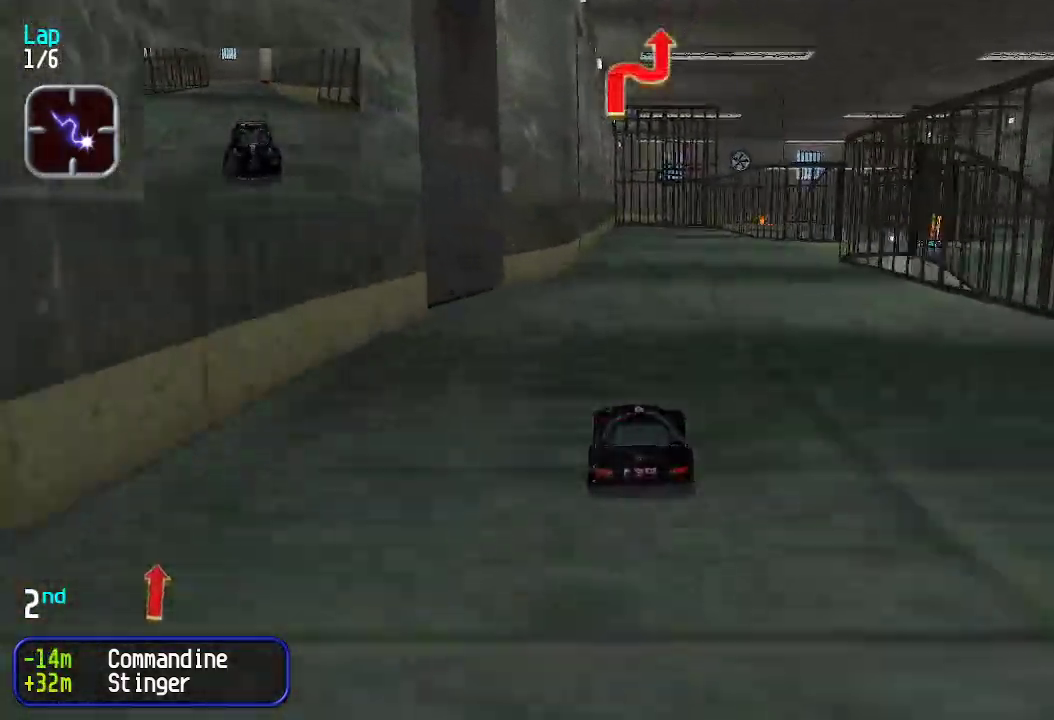
{"keys": ["right", "up"], "events": [[34, "right", "down"], [84, "right", "up"], [167, "right", "down"], [268, "right", "up"], [318, "right", "down"], [451, "right", "up"], [501, "right", "down"]]}
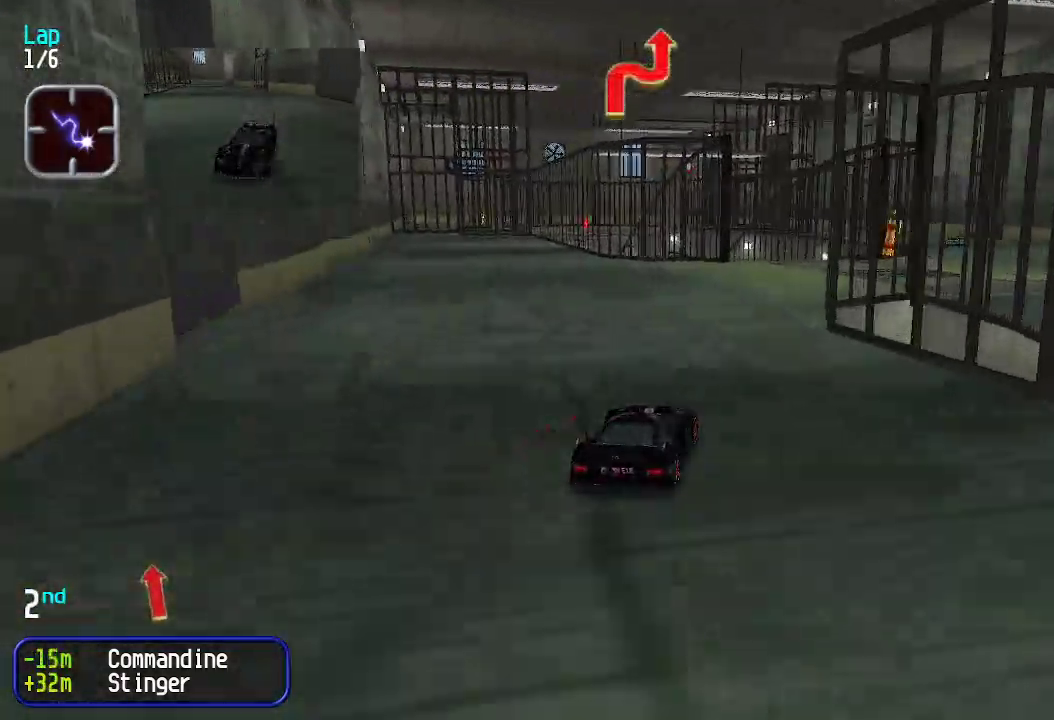
{"keys": ["up"], "events": [[101, "right", "up"], [134, "right", "down"], [368, "right", "up"]]}
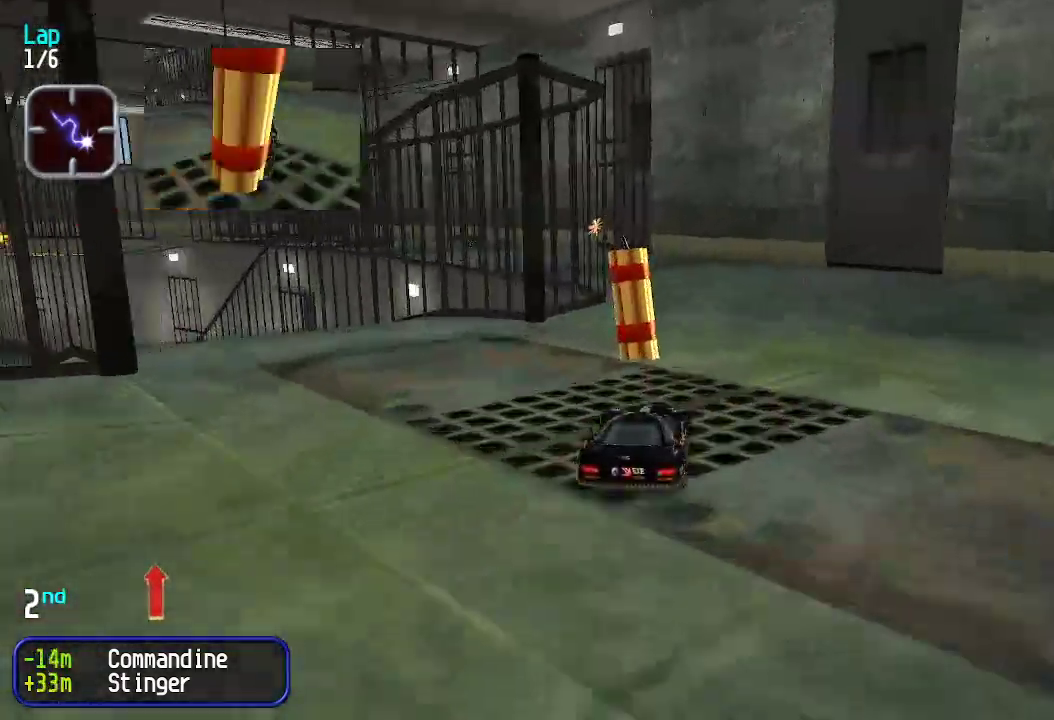
{"keys": ["up"], "events": [[34, "left", "down"], [117, "left", "up"], [217, "left", "down"], [301, "left", "up"], [401, "left", "down"], [451, "left", "up"]]}
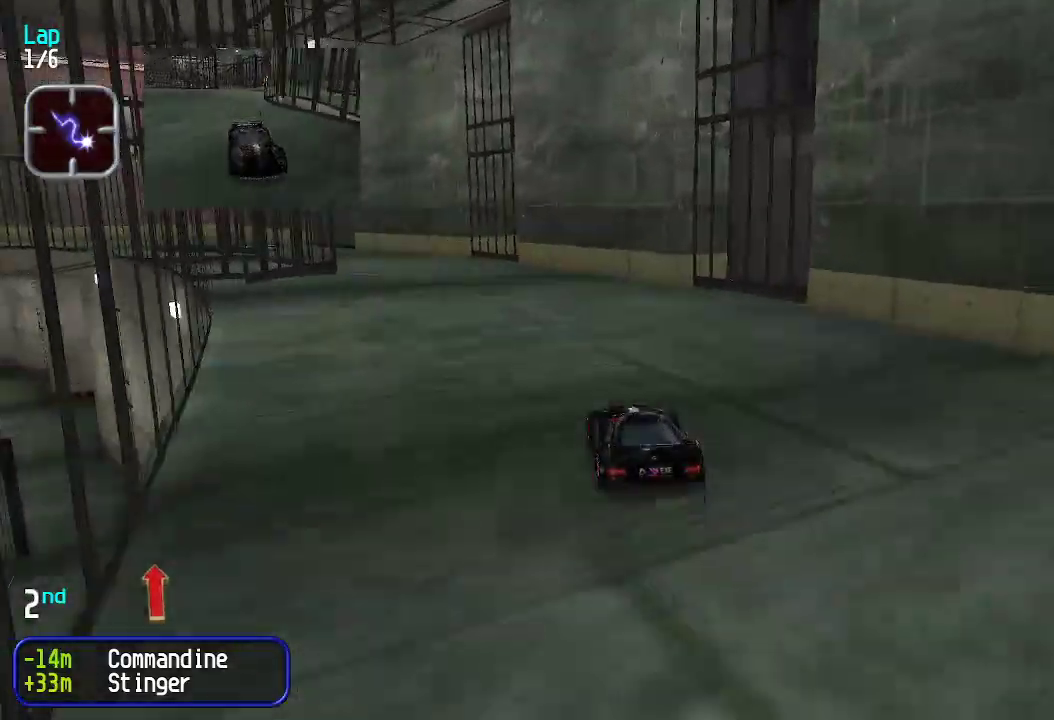
{"keys": ["left", "up"], "events": [[33, "left", "down"], [134, "left", "up"], [184, "left", "down"], [267, "left", "up"], [367, "left", "down"], [451, "left", "up"], [501, "left", "down"]]}
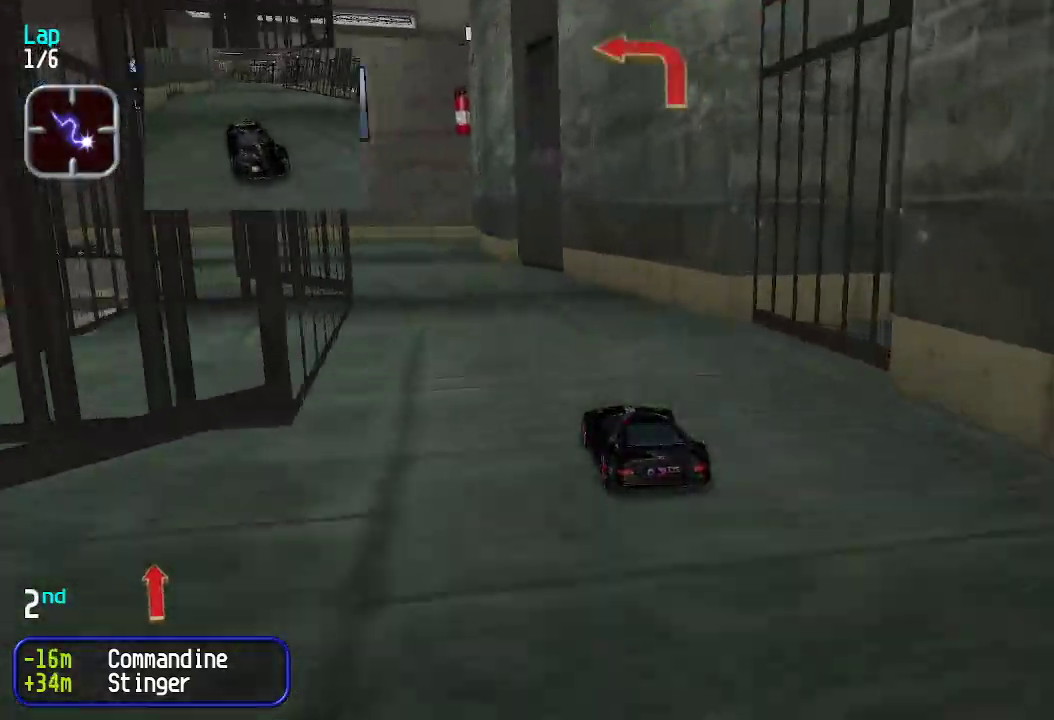
{"keys": ["left", "up"], "events": [[234, "up", "up"], [467, "up", "down"]]}
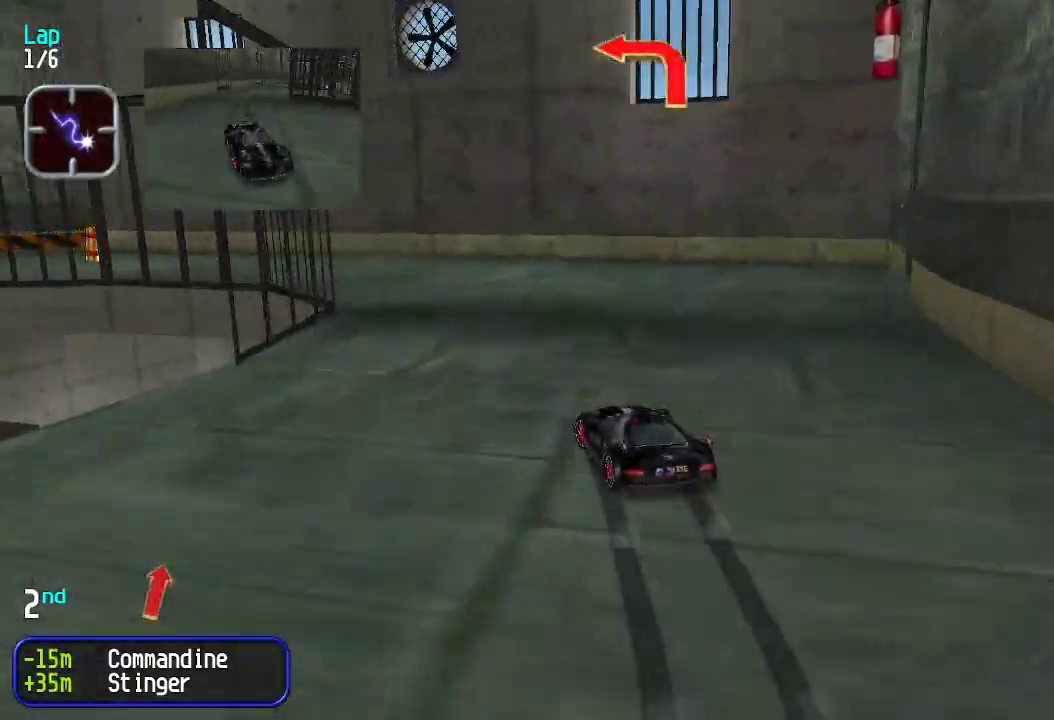
{"keys": ["left", "up"], "events": [[450, "left", "up"], [484, "left", "down"]]}
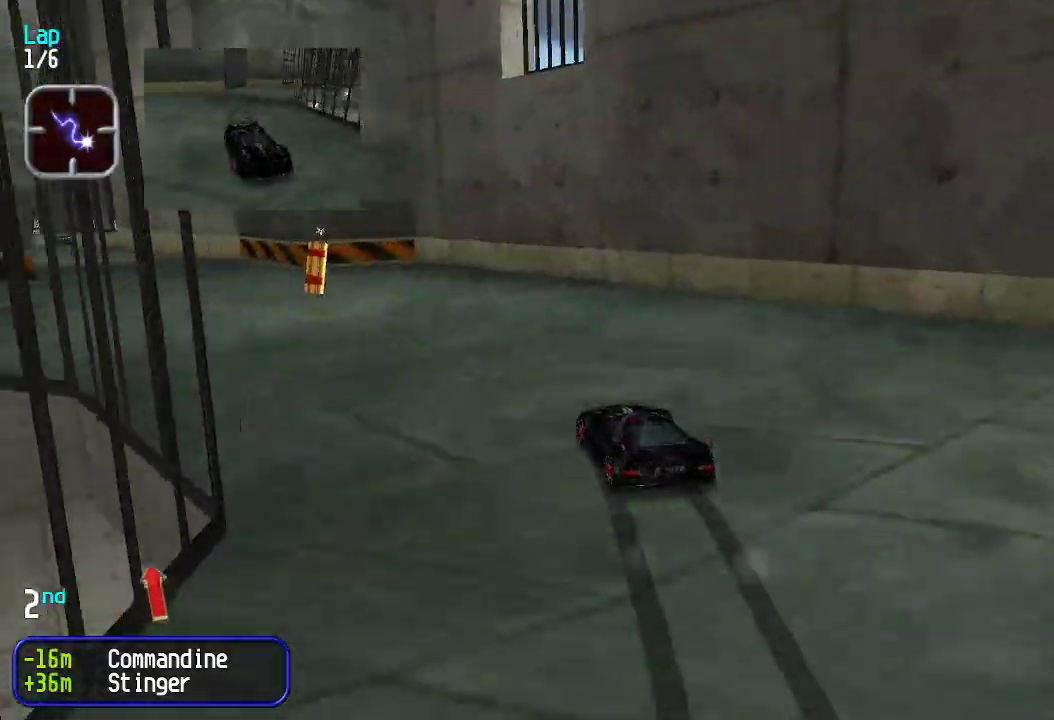
{"keys": ["left", "up"], "events": [[217, "left", "up"], [317, "left", "down"], [417, "left", "up"], [450, "left", "down"]]}
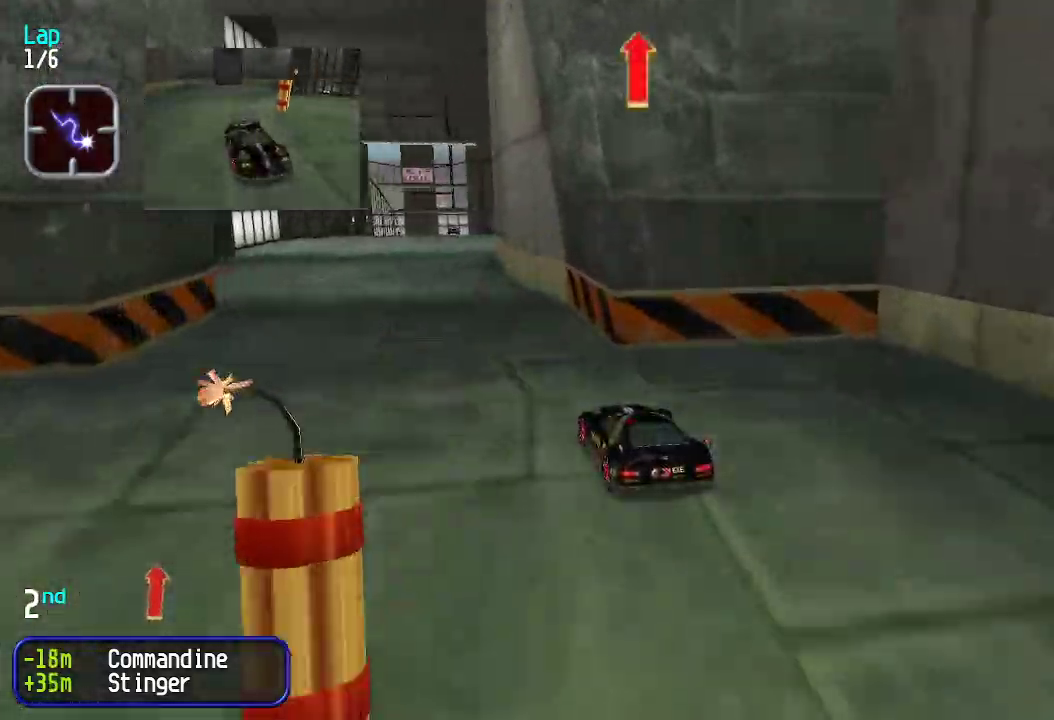
{"keys": ["up"], "events": [[50, "left", "up"]]}
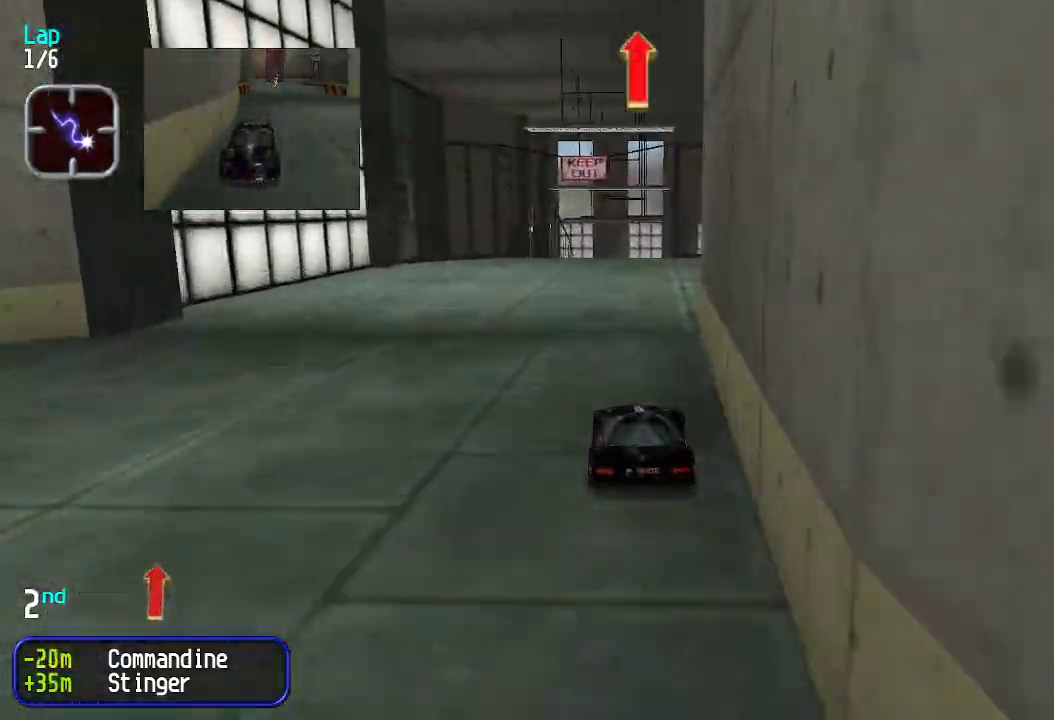
{"keys": [], "events": [[451, "up", "up"]]}
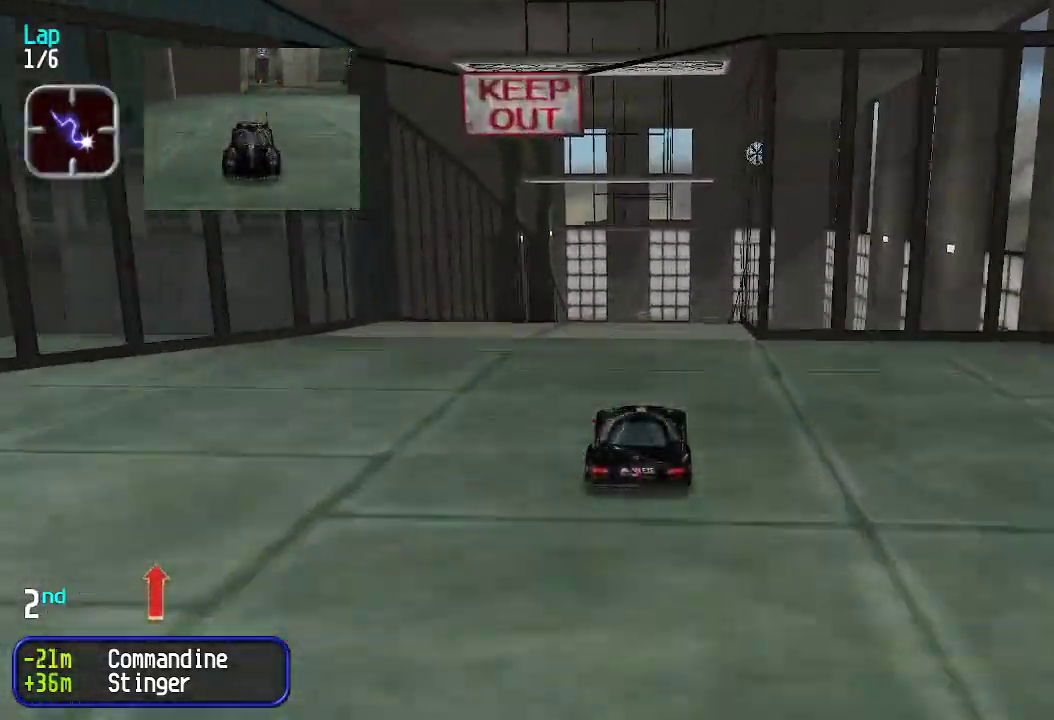
{"keys": [], "events": [[33, "down", "down"], [84, "down", "up"]]}
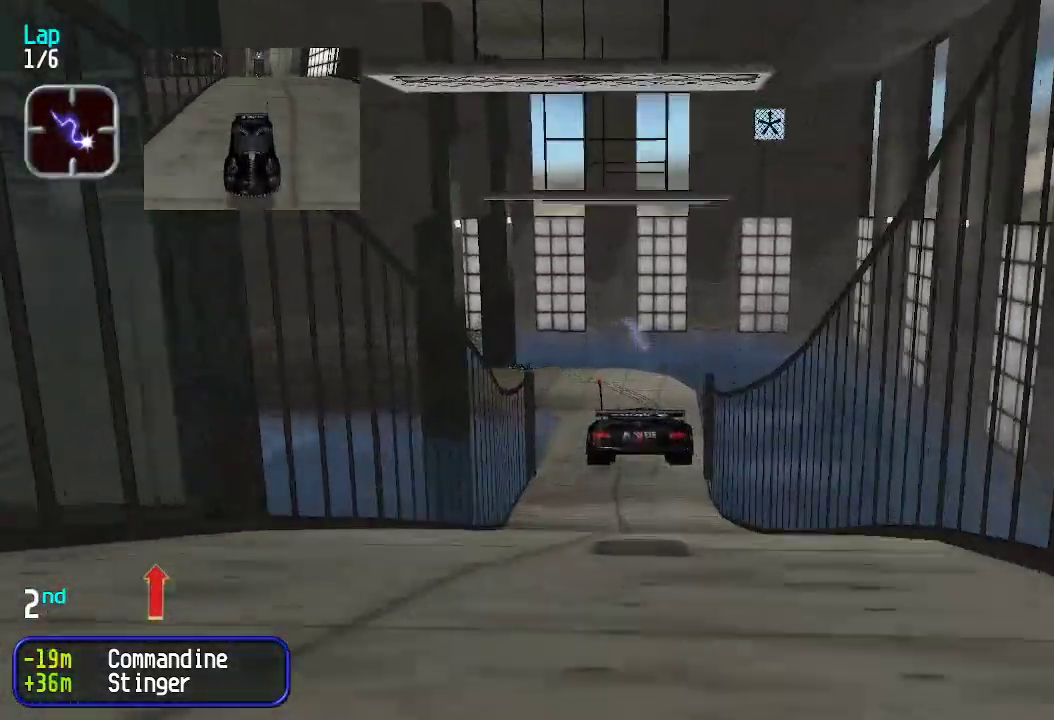
{"keys": ["up"], "events": [[17, "up", "down"]]}
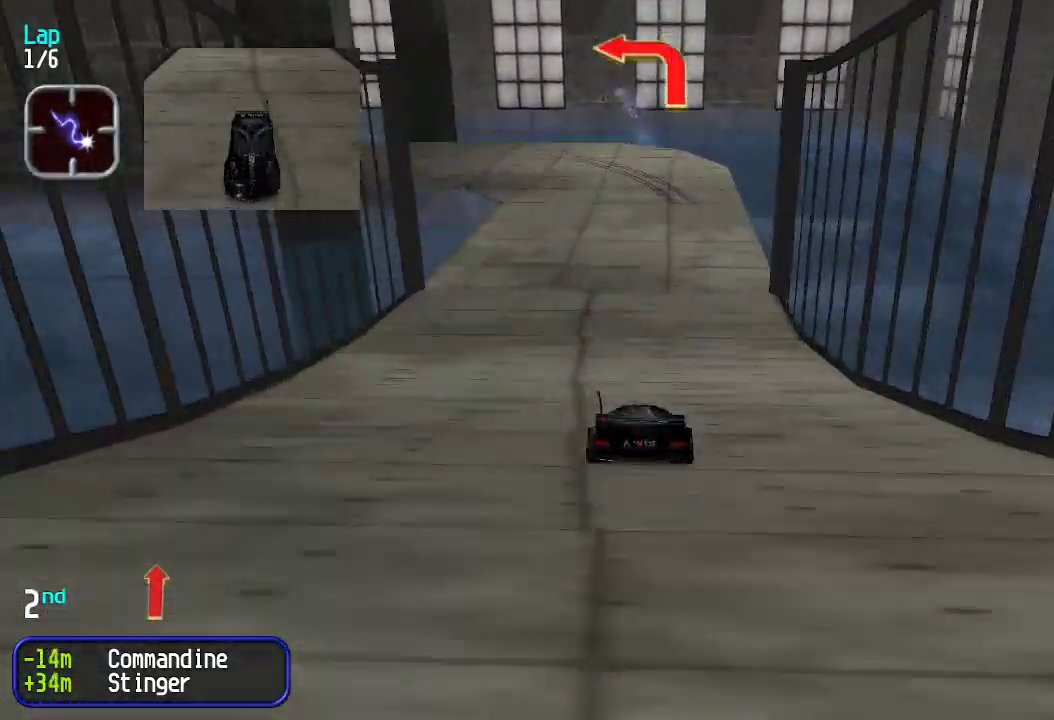
{"keys": ["left", "up"], "events": [[84, "up", "up"], [184, "down", "down"], [284, "left", "down"], [334, "down", "up"], [401, "up", "down"]]}
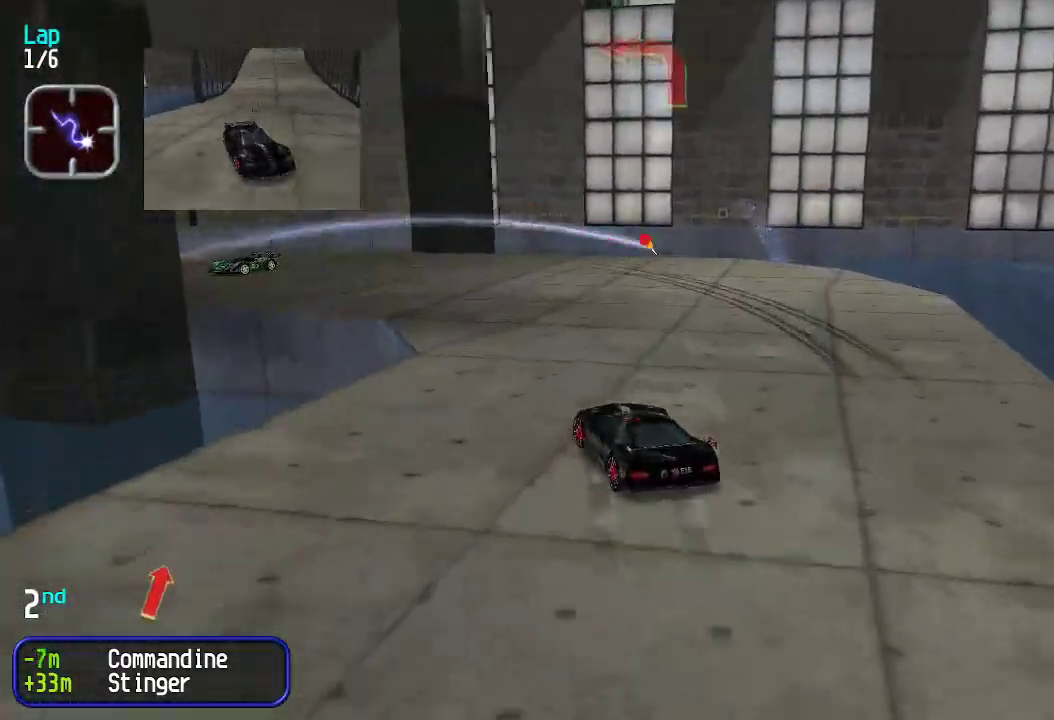
{"keys": ["left", "up"], "events": [[384, "left", "up"], [484, "left", "down"]]}
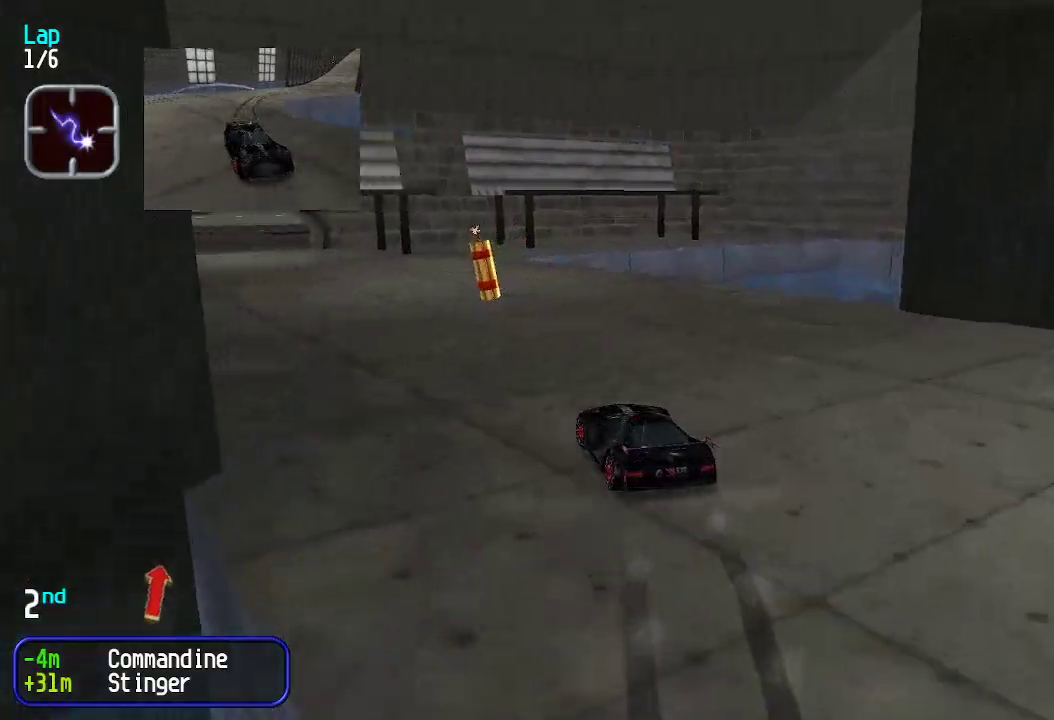
{"keys": ["up"], "events": [[117, "left", "up"], [200, "left", "down"], [250, "left", "up"]]}
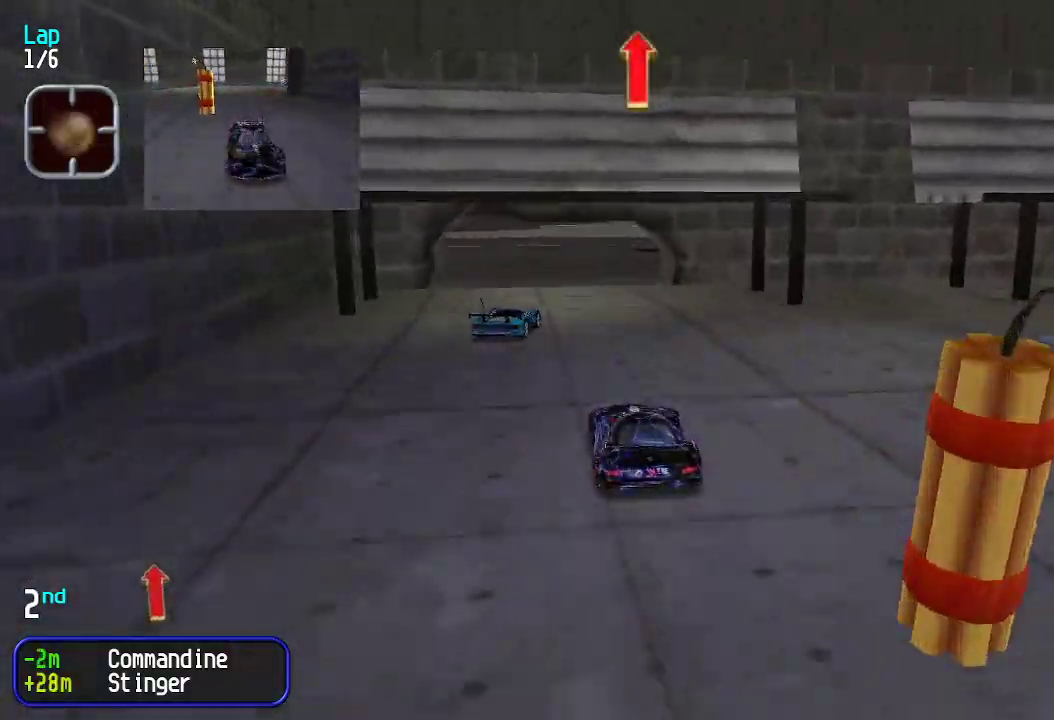
{"keys": ["up"], "events": []}